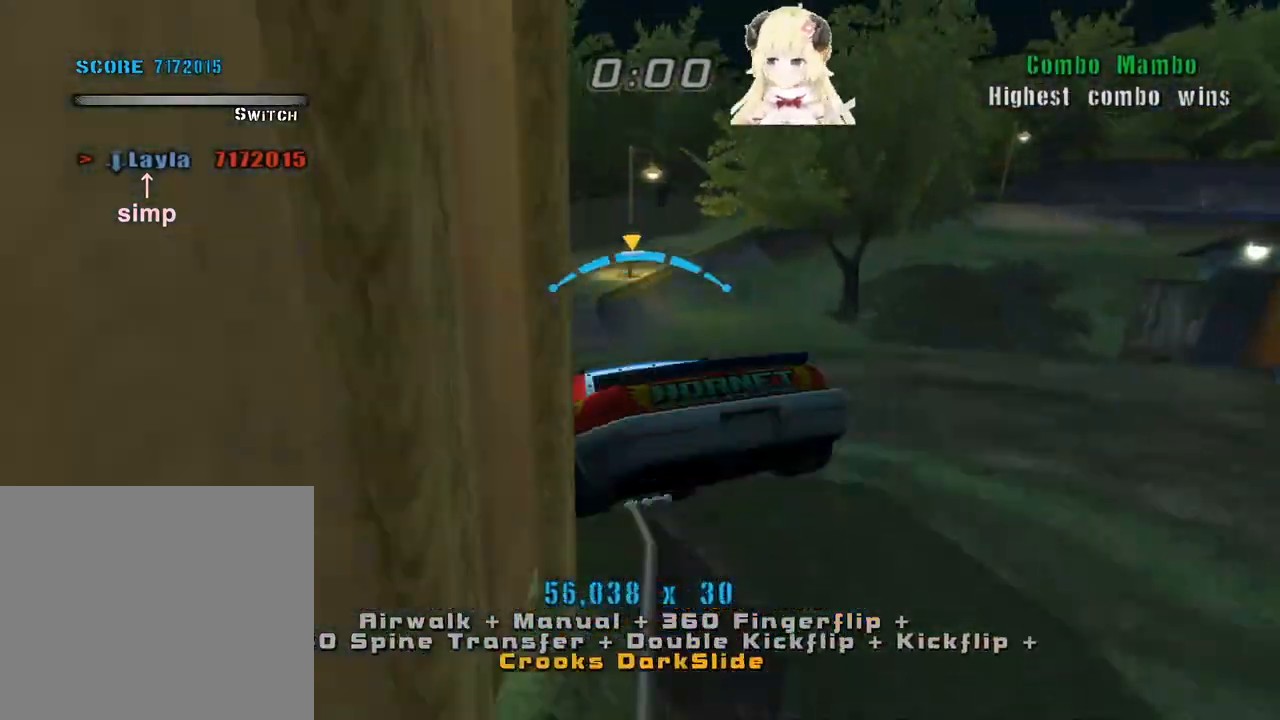
Gameplay with a controller (PlayStation layout); each line is a JSON object with the inputs held at the frame after it. "events" lists button and stick changes between this image and that frame as [ms after this image, input, new state], when the widget could be followed in between. Not read: right_stick.
{"buttons": [], "left_stick": "down", "events": [[67, "left_stick", "right"], [200, "CROSS", "up"], [200, "SQUARE", "down"], [200, "left_stick", "down"], [300, "CROSS", "down"], [300, "SQUARE", "up"], [367, "left_stick", "up"], [400, "CROSS", "up"], [467, "left_stick", "down"]]}
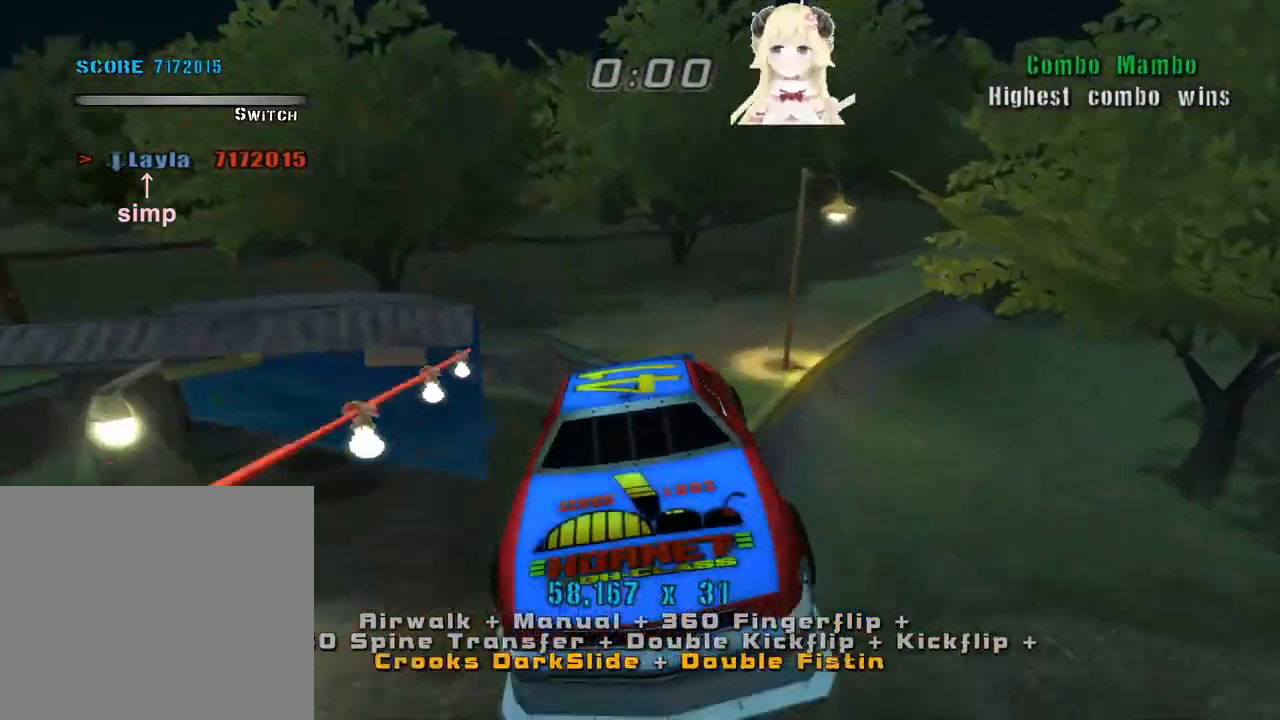
{"buttons": ["TRIANGLE"], "left_stick": "center", "events": [[100, "left_stick", "up"], [233, "left_stick", "down"], [267, "TRIANGLE", "down"], [333, "left_stick", "center"]]}
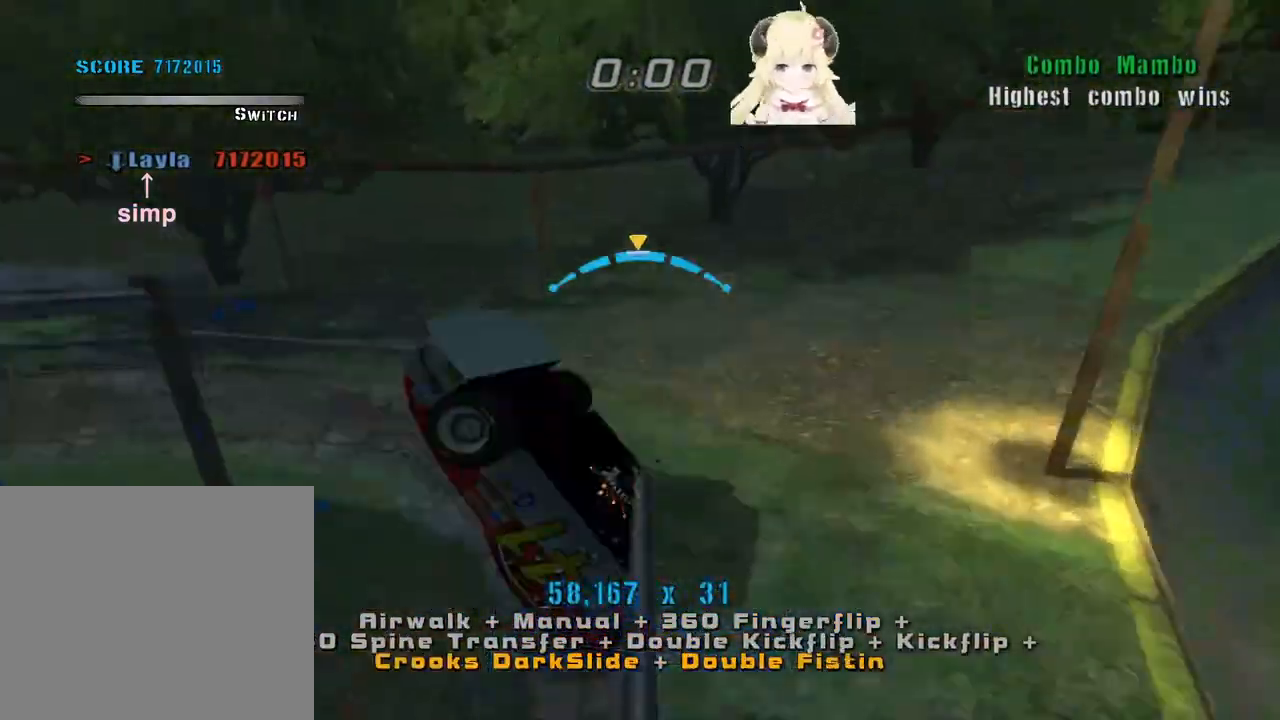
{"buttons": [], "left_stick": "up-left", "events": [[67, "TRIANGLE", "up"], [467, "left_stick", "up-left"]]}
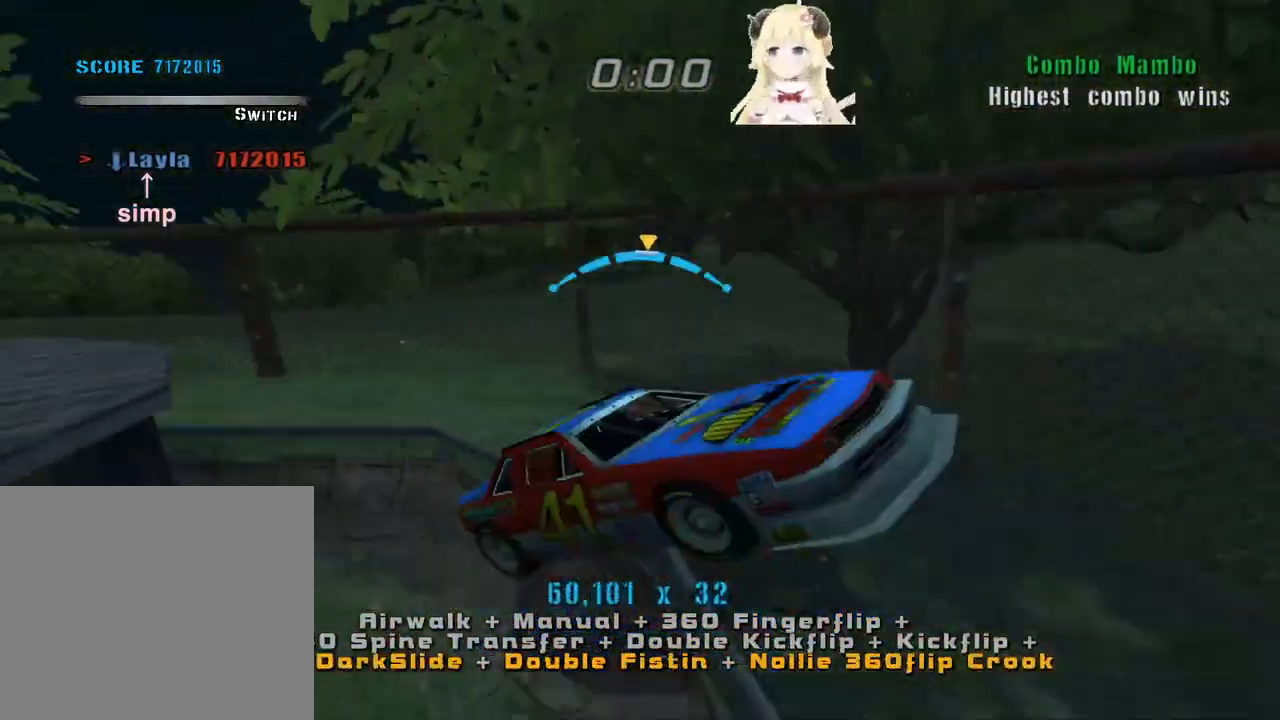
{"buttons": [], "left_stick": "center", "events": [[33, "left_stick", "center"], [367, "left_stick", "right"], [467, "left_stick", "center"]]}
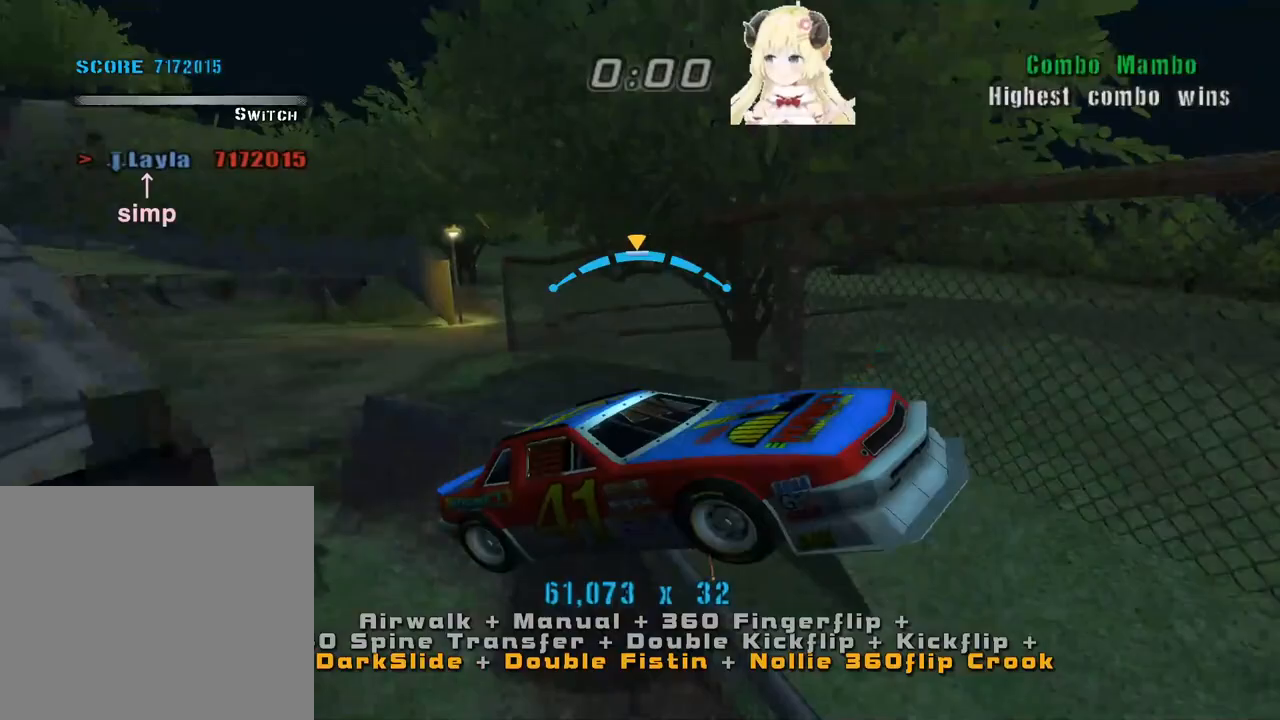
{"buttons": ["CROSS", "SQUARE"], "left_stick": "up-left", "events": [[100, "CROSS", "down"], [200, "left_stick", "up-left"], [300, "left_stick", "center"], [367, "left_stick", "down-right"], [400, "SQUARE", "down"], [433, "CROSS", "up"], [500, "CROSS", "down"], [500, "left_stick", "up-left"]]}
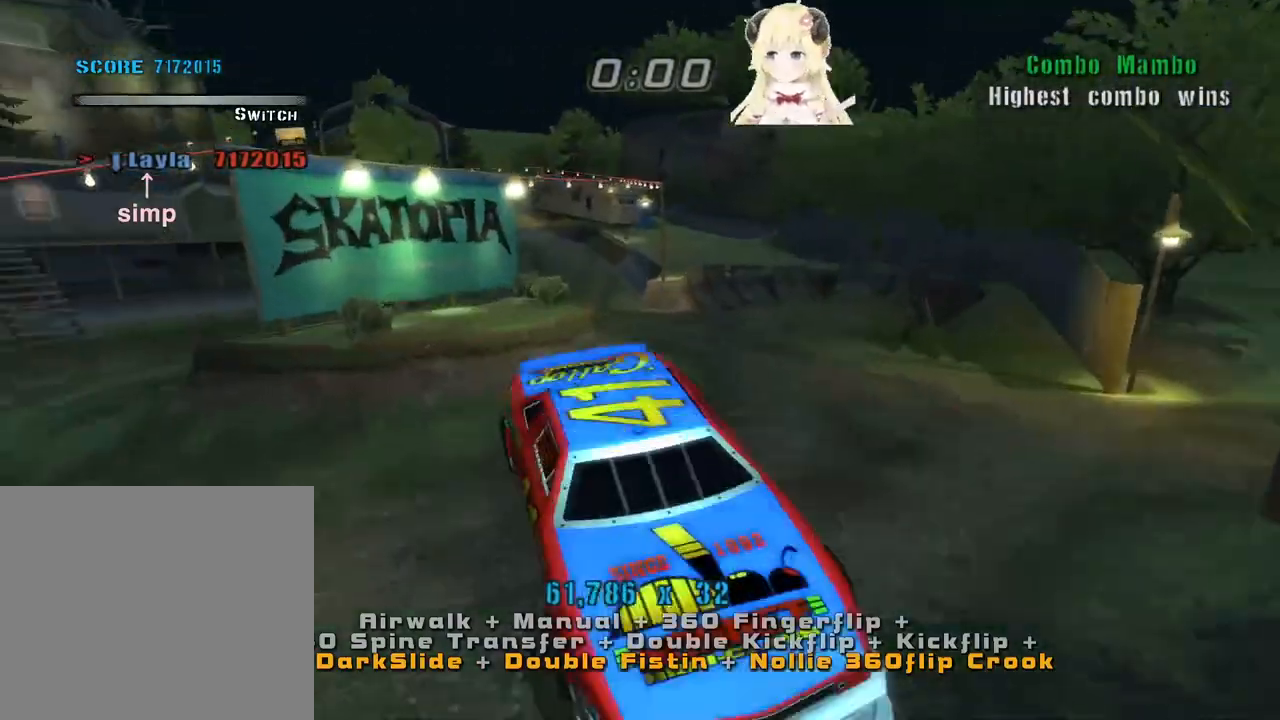
{"buttons": ["TRIANGLE"], "left_stick": "down", "events": [[33, "SQUARE", "up"], [133, "CROSS", "up"], [167, "left_stick", "down"], [300, "left_stick", "up"], [433, "TRIANGLE", "down"], [467, "left_stick", "down"]]}
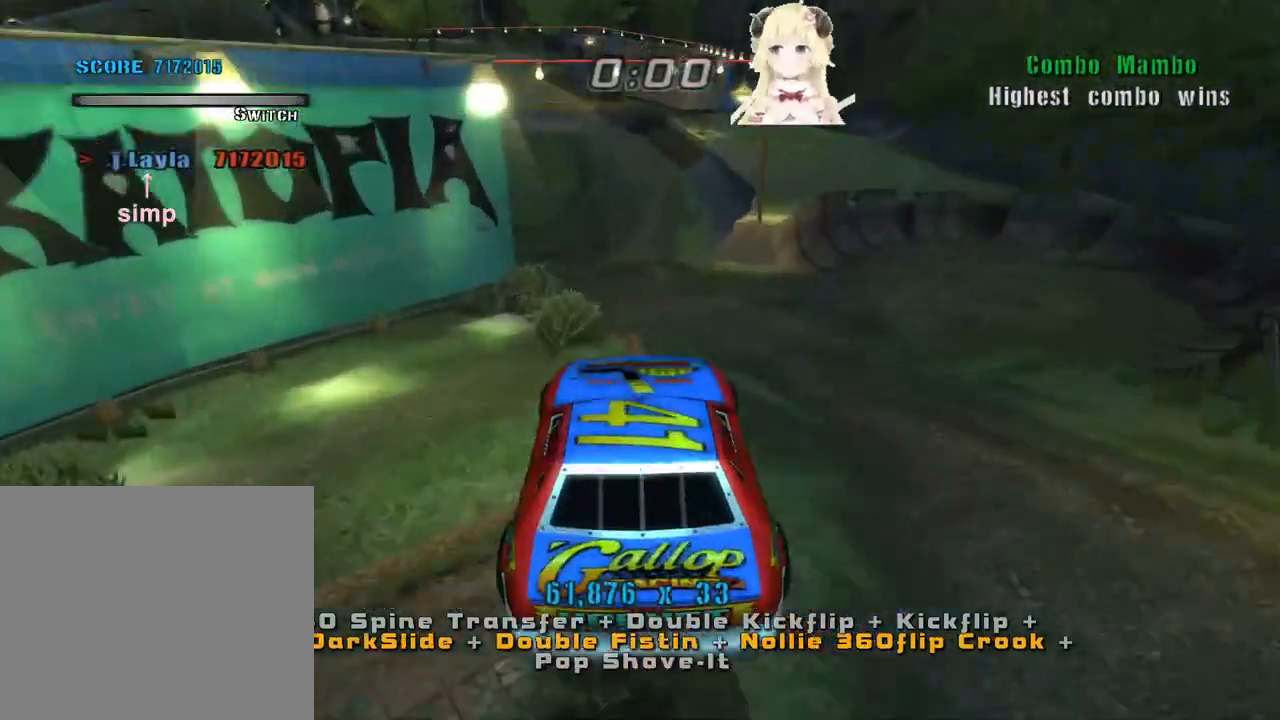
{"buttons": ["SQUARE"], "left_stick": "center", "events": [[100, "left_stick", "center"], [200, "TRIANGLE", "up"], [267, "CROSS", "down"], [367, "left_stick", "right"], [467, "left_stick", "center"], [500, "CROSS", "up"], [500, "SQUARE", "down"]]}
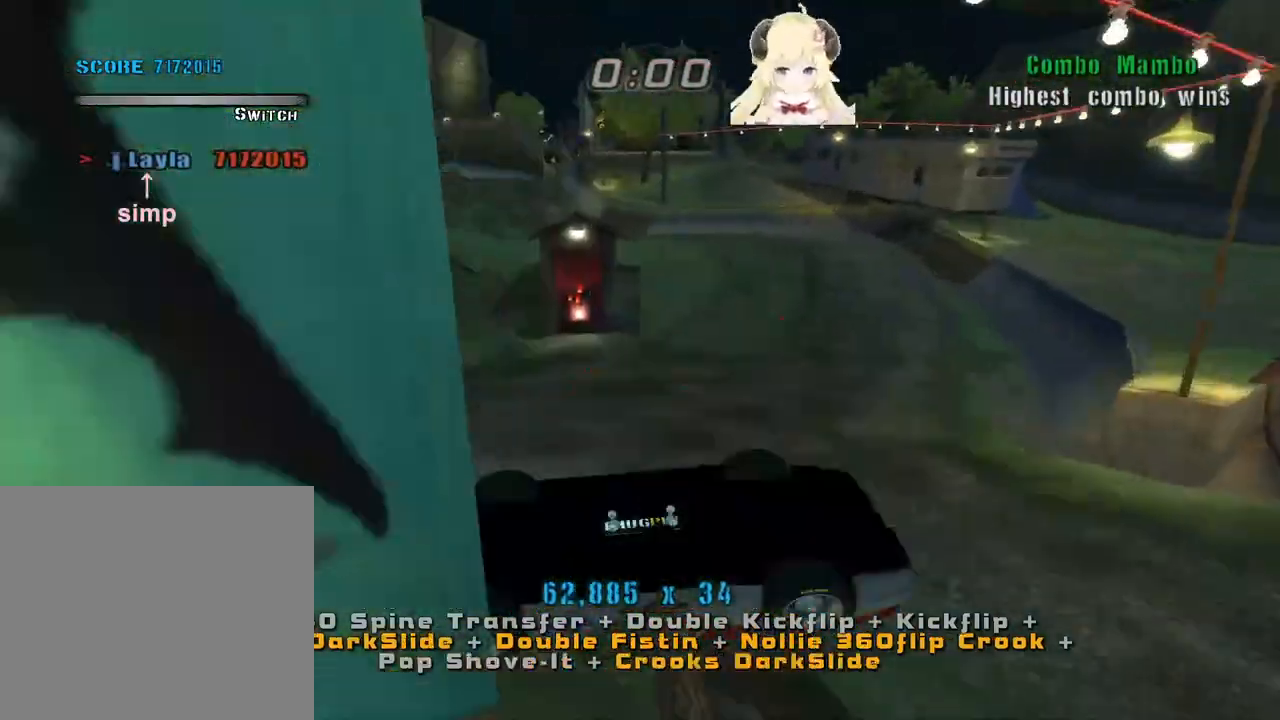
{"buttons": [], "left_stick": "center", "events": [[33, "left_stick", "down"], [133, "CROSS", "down"], [133, "SQUARE", "up"], [167, "left_stick", "up"], [200, "SQUARE", "down"], [267, "CROSS", "up"], [267, "left_stick", "down"], [300, "CROSS", "down"], [333, "SQUARE", "up"], [400, "CROSS", "up"], [400, "left_stick", "up"], [500, "left_stick", "center"]]}
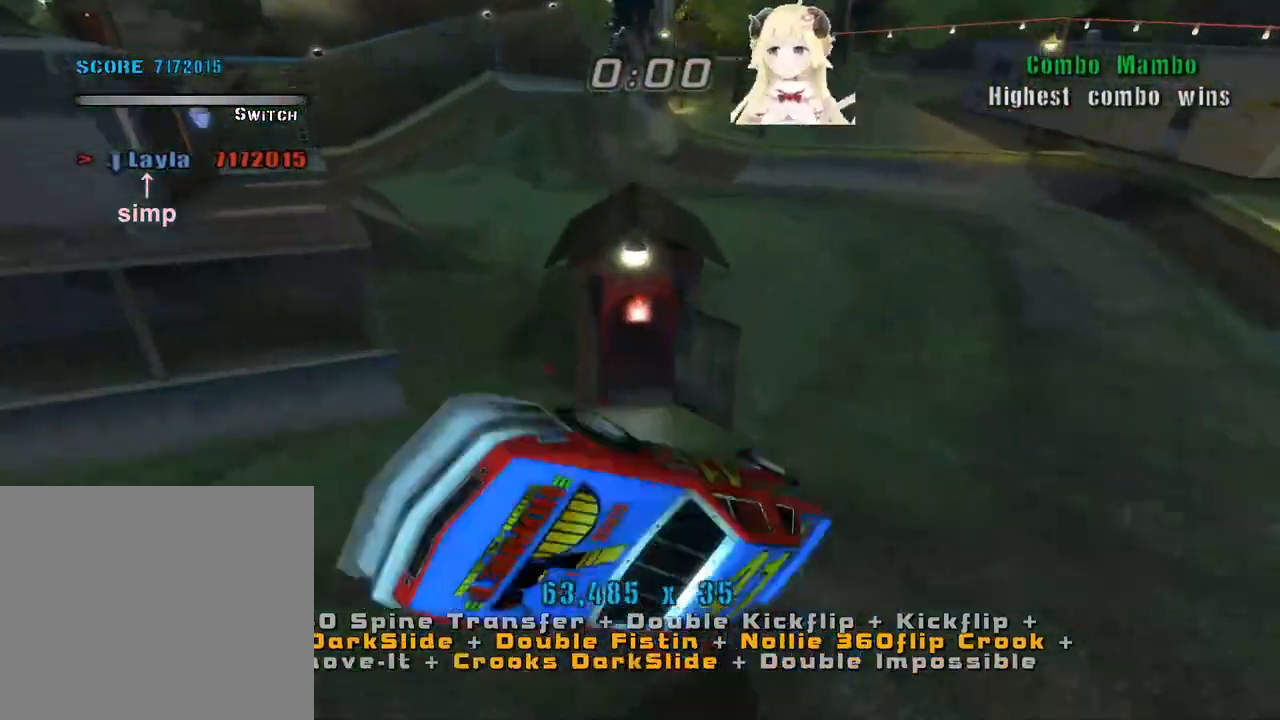
{"buttons": ["SQUARE"], "left_stick": "up-right", "events": [[67, "left_stick", "down"], [100, "CROSS", "down"], [200, "left_stick", "up"], [300, "left_stick", "center"], [400, "left_stick", "down-right"], [467, "left_stick", "up-right"], [500, "CROSS", "up"], [500, "SQUARE", "down"]]}
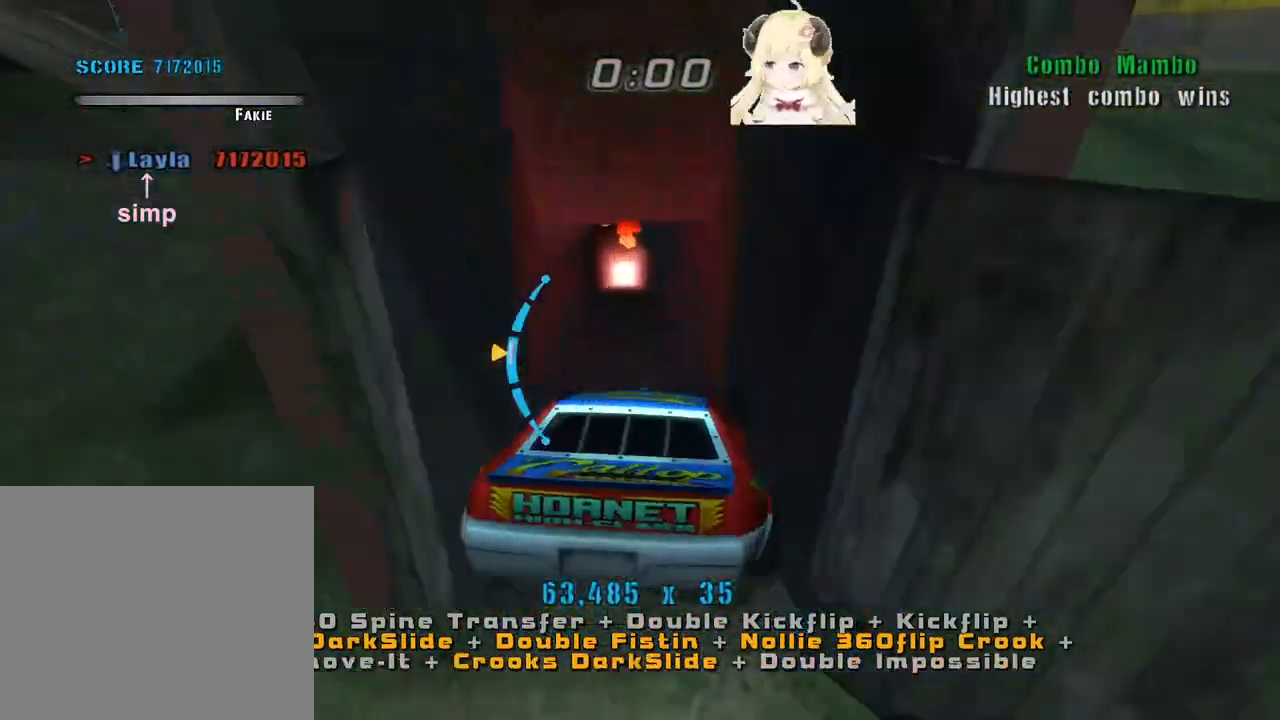
{"buttons": ["CROSS"], "left_stick": "up-right", "events": [[100, "CROSS", "down"], [100, "SQUARE", "up"], [167, "SQUARE", "down"], [200, "CROSS", "up"], [267, "SQUARE", "up"], [333, "CROSS", "down"], [400, "CROSS", "up"], [400, "SQUARE", "down"], [400, "left_stick", "right"], [467, "CROSS", "down"], [500, "SQUARE", "up"], [500, "left_stick", "up-right"]]}
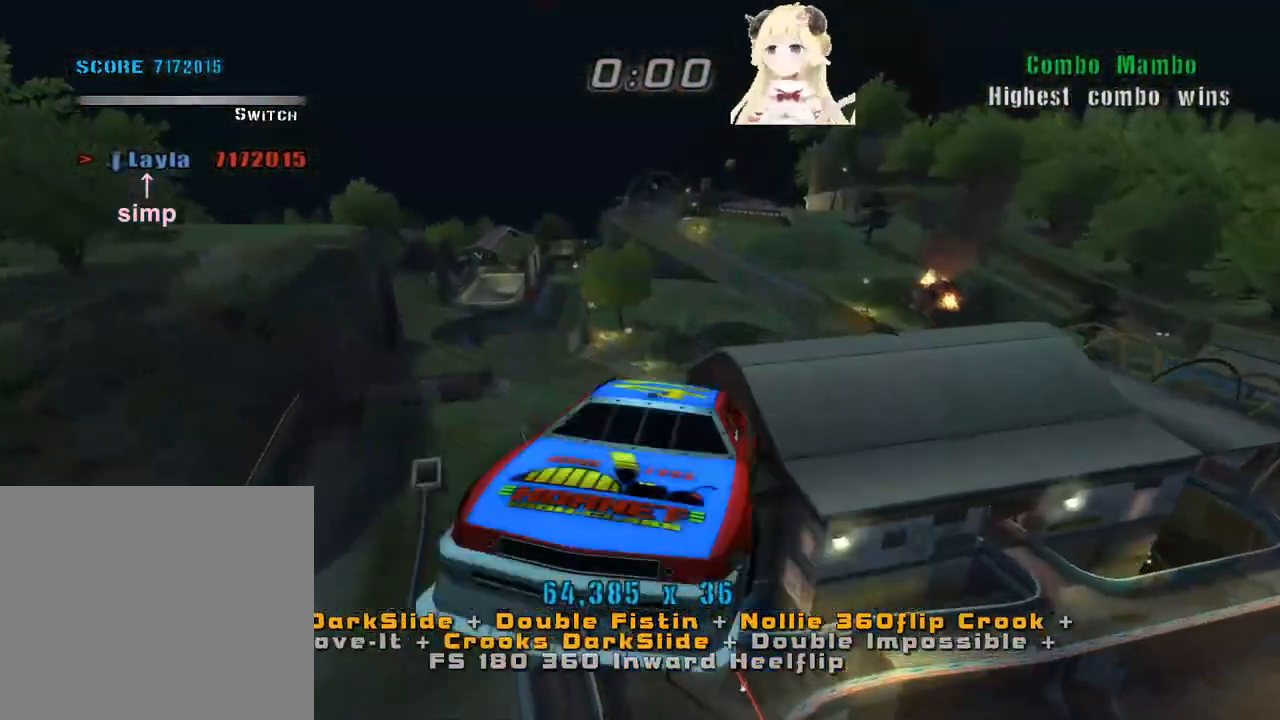
{"buttons": [], "left_stick": "up-left", "events": [[100, "CROSS", "up"], [400, "L1", "down"], [400, "left_stick", "down-right"], [500, "L1", "up"], [500, "left_stick", "up-left"]]}
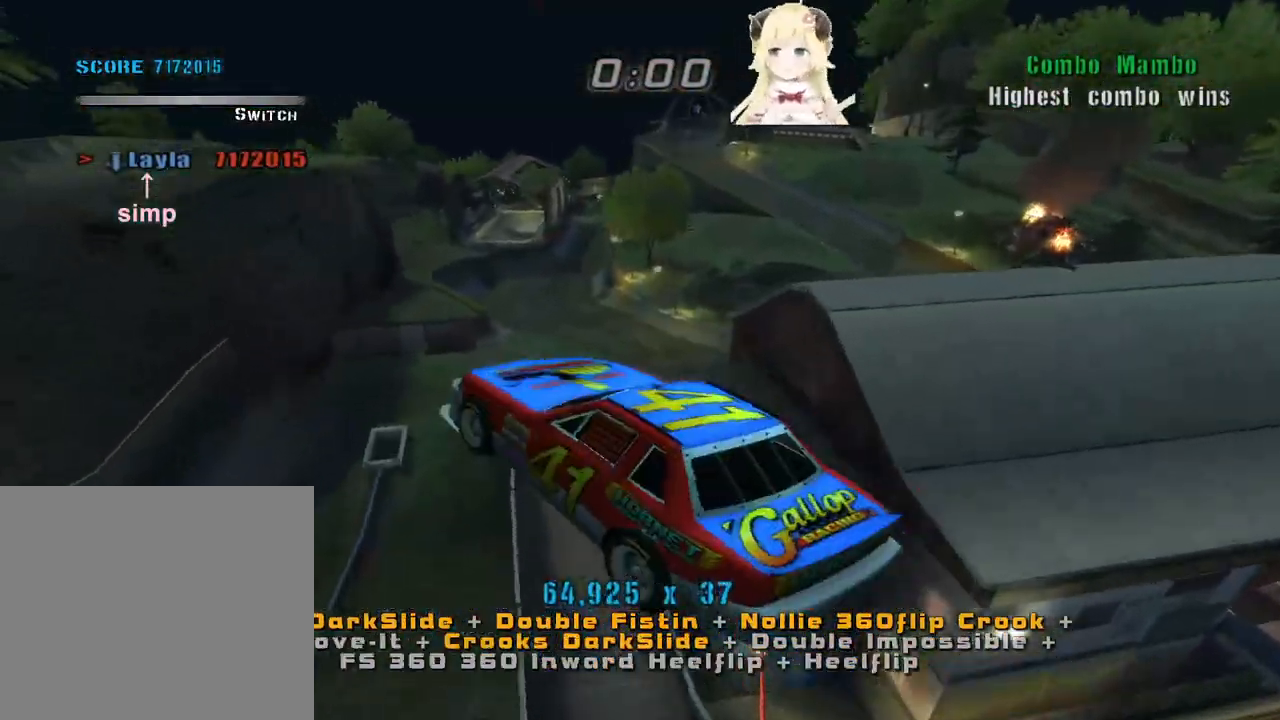
{"buttons": [], "left_stick": "center", "events": [[100, "left_stick", "center"], [267, "left_stick", "up-left"], [333, "left_stick", "center"], [367, "TRIANGLE", "down"], [500, "TRIANGLE", "up"]]}
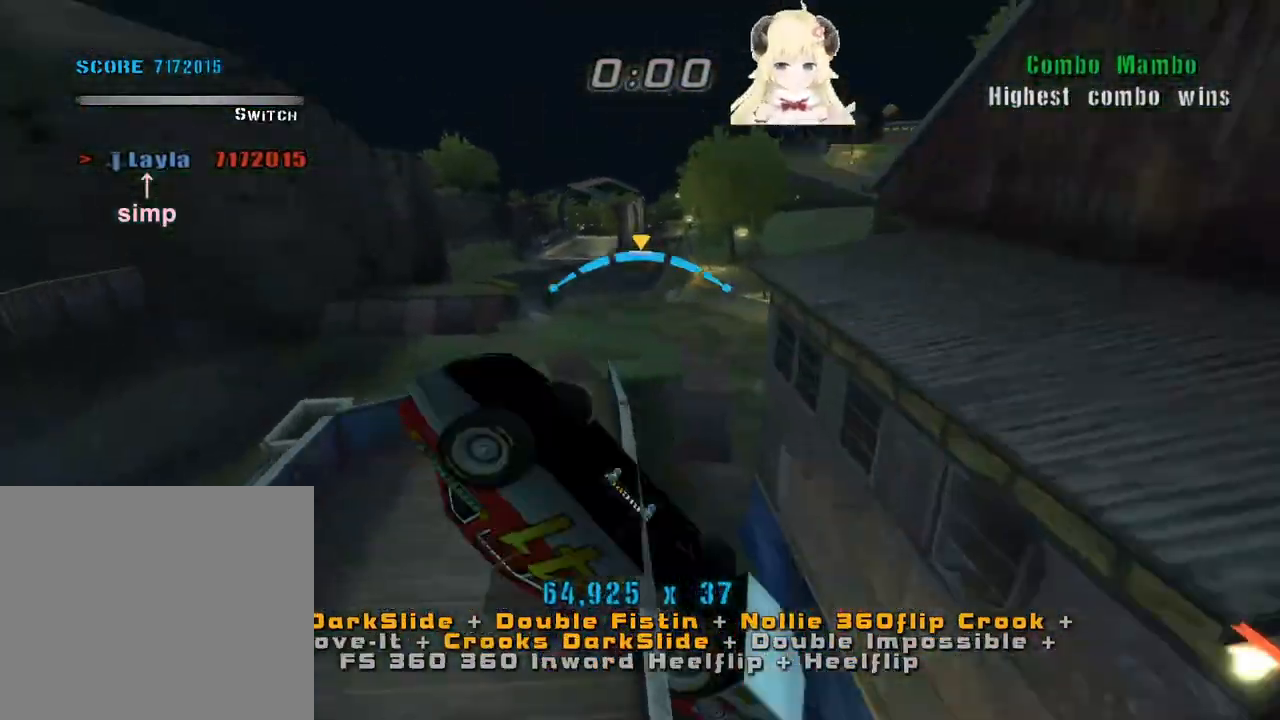
{"buttons": [], "left_stick": "up-right", "events": [[67, "CROSS", "down"], [133, "SQUARE", "down"], [133, "left_stick", "right"], [167, "CROSS", "up"], [233, "CROSS", "down"], [233, "SQUARE", "up"], [300, "SQUARE", "down"], [333, "left_stick", "up-right"], [400, "SQUARE", "up"], [467, "CROSS", "up"]]}
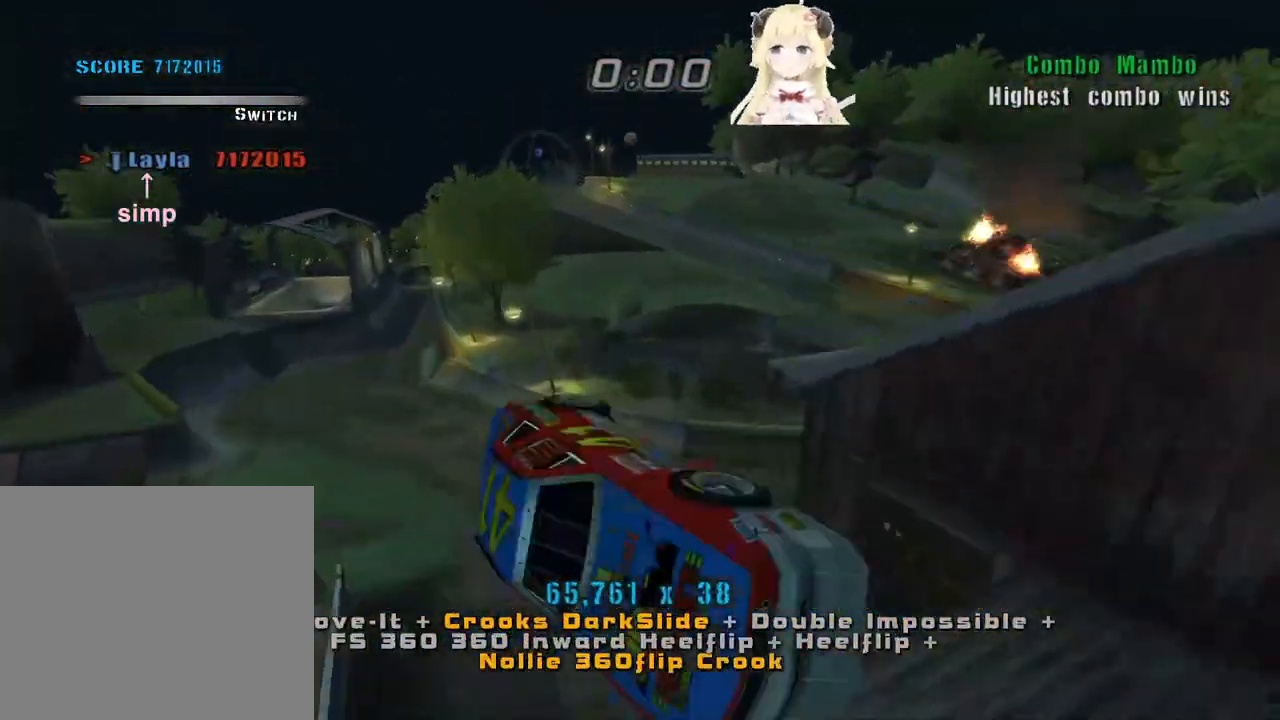
{"buttons": ["CROSS"], "left_stick": "center", "events": [[167, "left_stick", "center"], [200, "CROSS", "down"], [267, "left_stick", "down"], [400, "left_stick", "up"], [500, "left_stick", "center"]]}
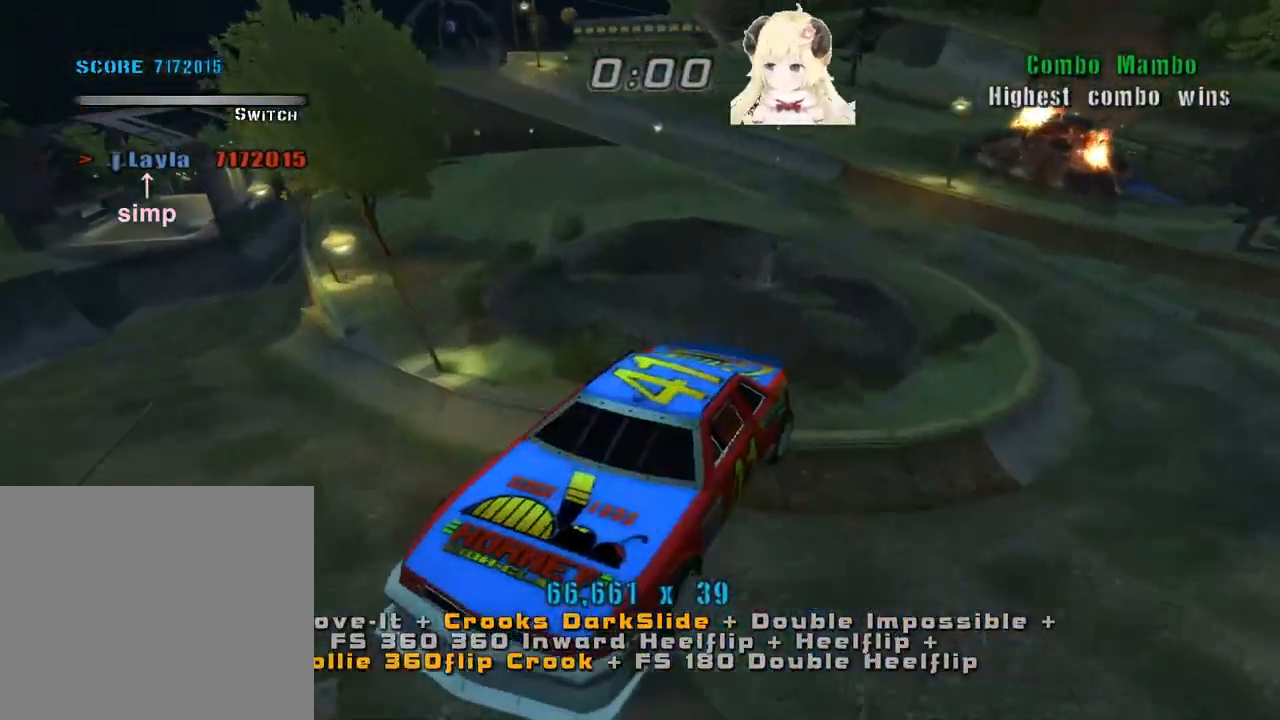
{"buttons": ["CIRCLE", "R2"], "left_stick": "left", "events": [[67, "left_stick", "down"], [200, "left_stick", "center"], [367, "left_stick", "left"], [467, "CROSS", "up"], [467, "R2", "down"], [500, "CIRCLE", "down"]]}
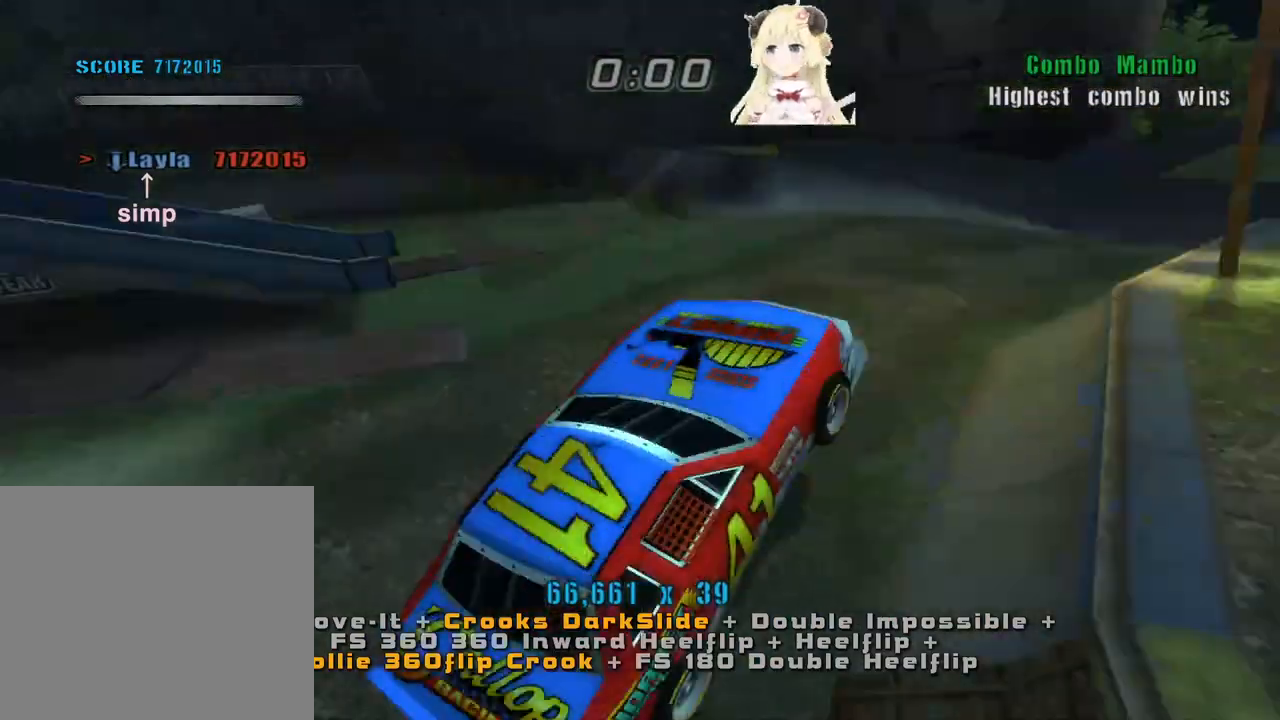
{"buttons": ["L1"], "left_stick": "left", "events": [[333, "CIRCLE", "up"], [333, "R2", "up"], [467, "L1", "down"]]}
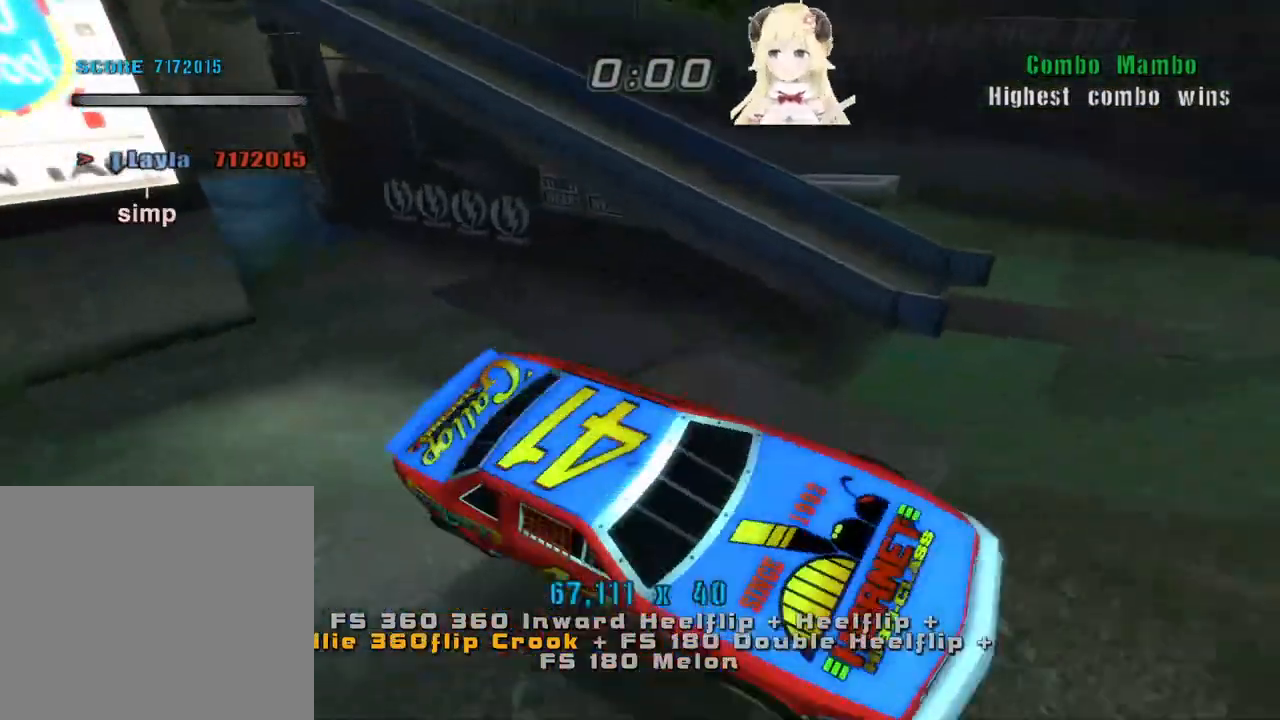
{"buttons": ["CROSS"], "left_stick": "left", "events": [[67, "L1", "up"], [100, "CROSS", "down"], [100, "left_stick", "up-left"], [300, "left_stick", "left"]]}
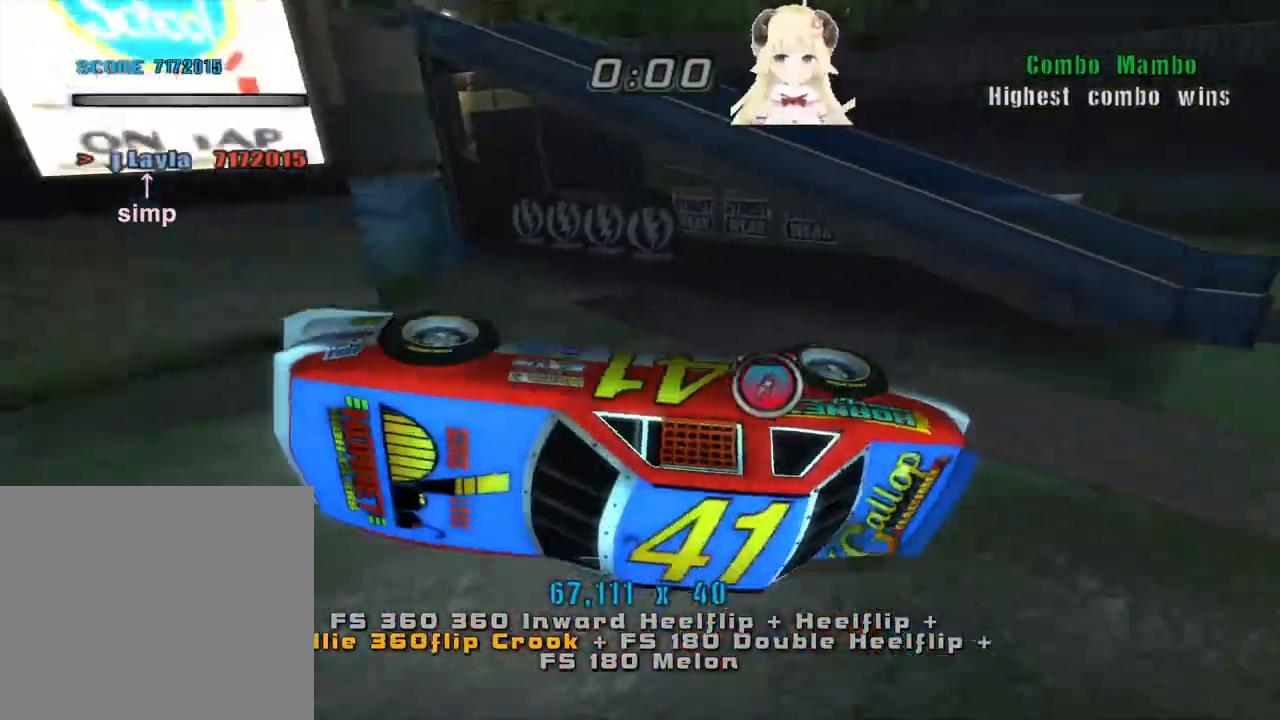
{"buttons": ["CROSS"], "left_stick": "left", "events": [[100, "L1", "down"], [200, "L1", "up"]]}
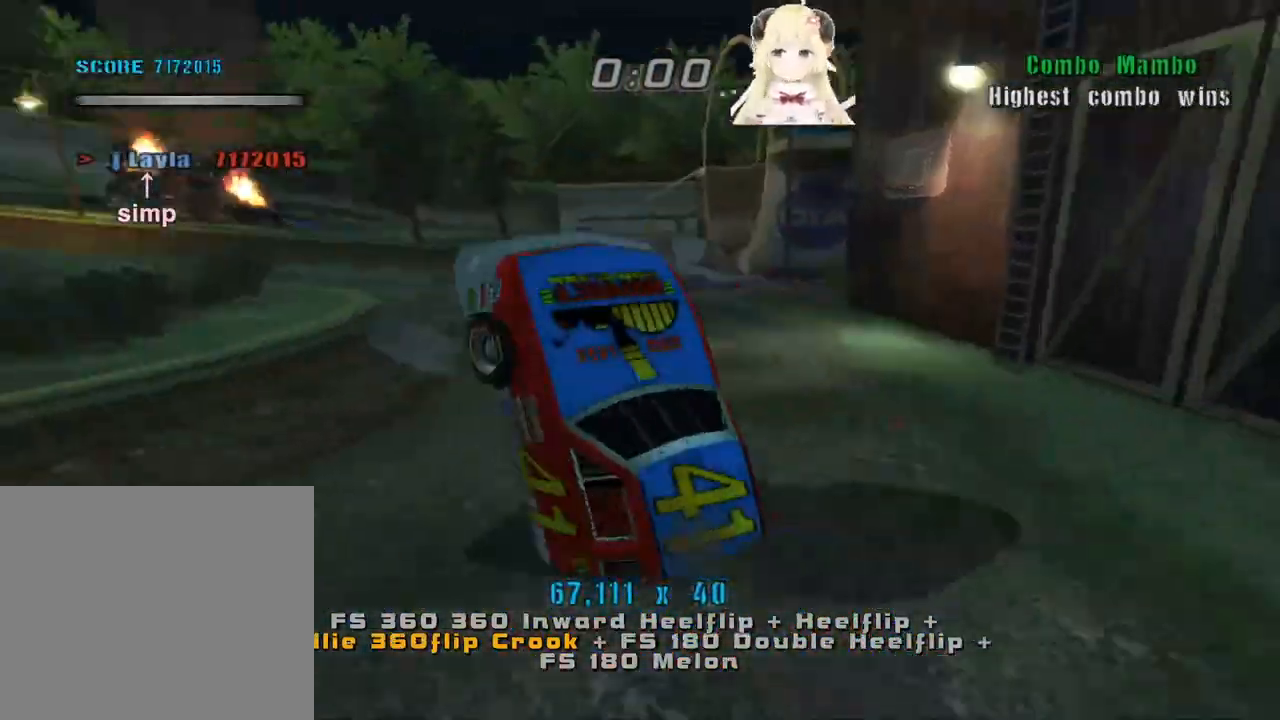
{"buttons": ["CROSS", "R2"], "left_stick": "left", "events": [[367, "CROSS", "up"], [367, "SQUARE", "down"], [400, "R2", "down"], [467, "CROSS", "down"], [467, "SQUARE", "up"]]}
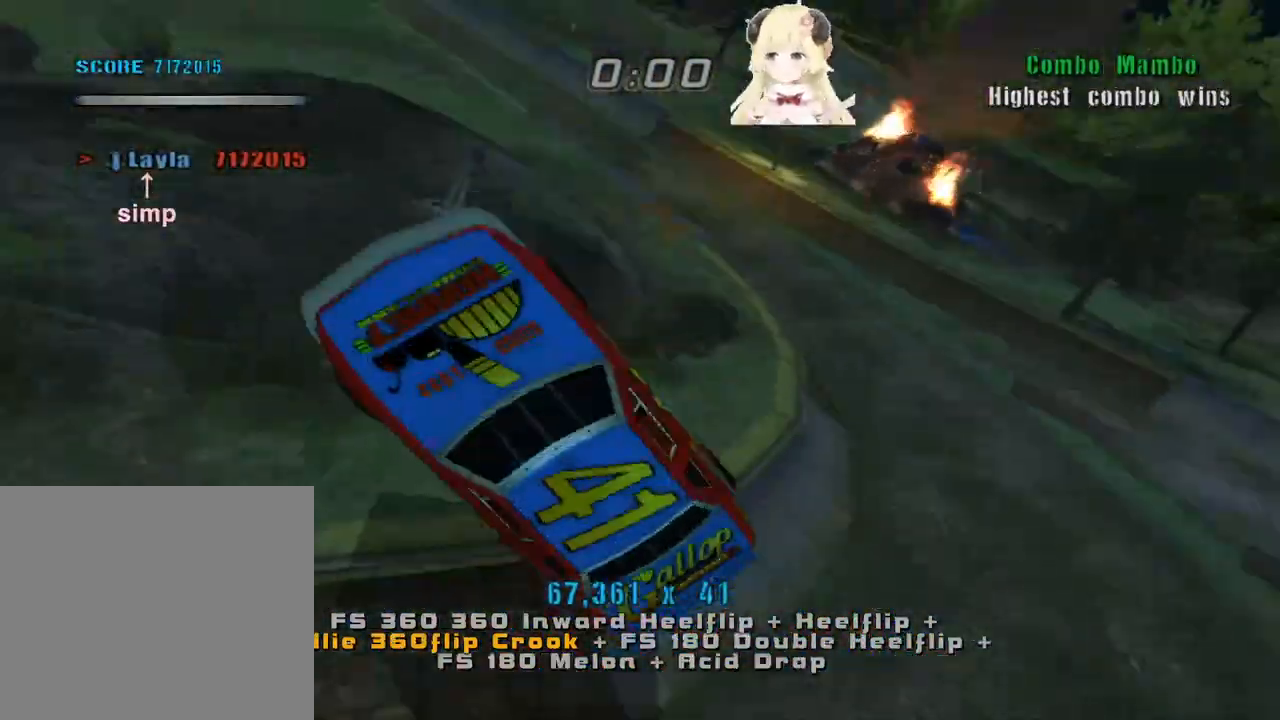
{"buttons": [], "left_stick": "up", "events": [[33, "R2", "up"], [67, "CROSS", "up"], [67, "R2", "down"], [67, "SQUARE", "down"], [167, "CROSS", "down"], [200, "SQUARE", "up"], [233, "R2", "up"], [300, "CROSS", "up"], [400, "left_stick", "down"], [467, "left_stick", "up"]]}
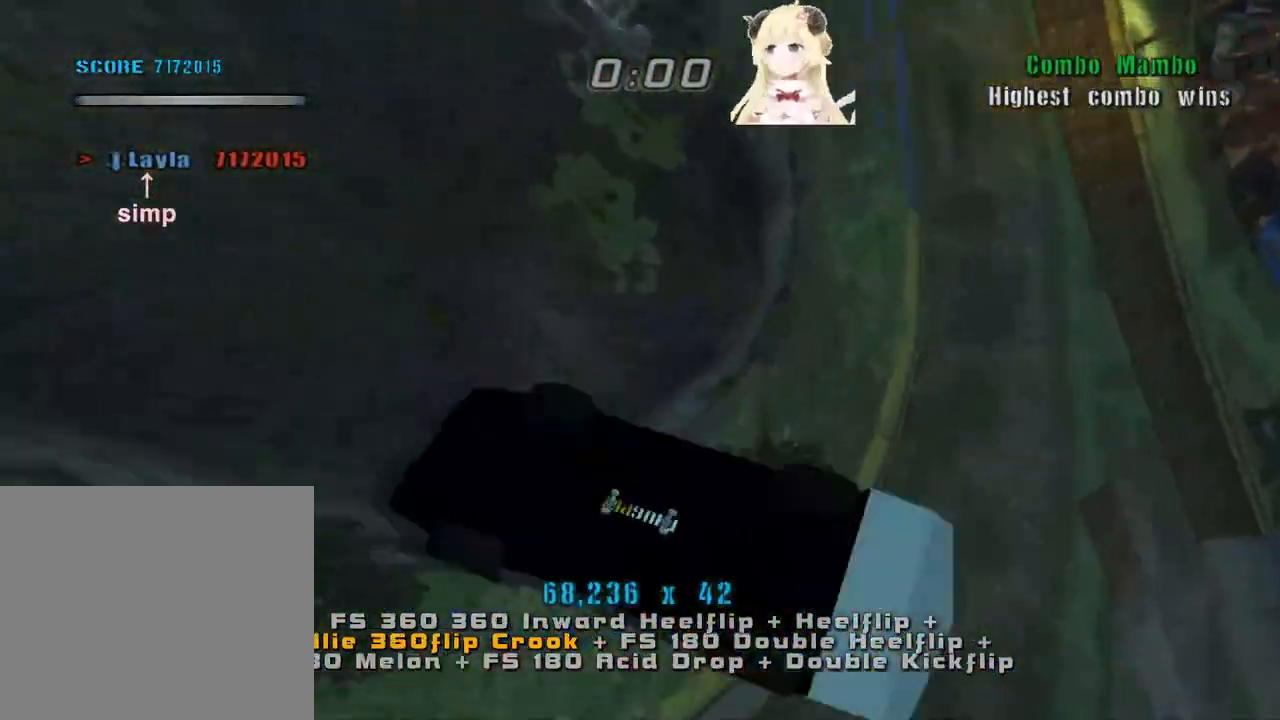
{"buttons": [], "left_stick": "center", "events": [[67, "TRIANGLE", "down"], [67, "left_stick", "down"], [167, "left_stick", "center"], [367, "TRIANGLE", "up"]]}
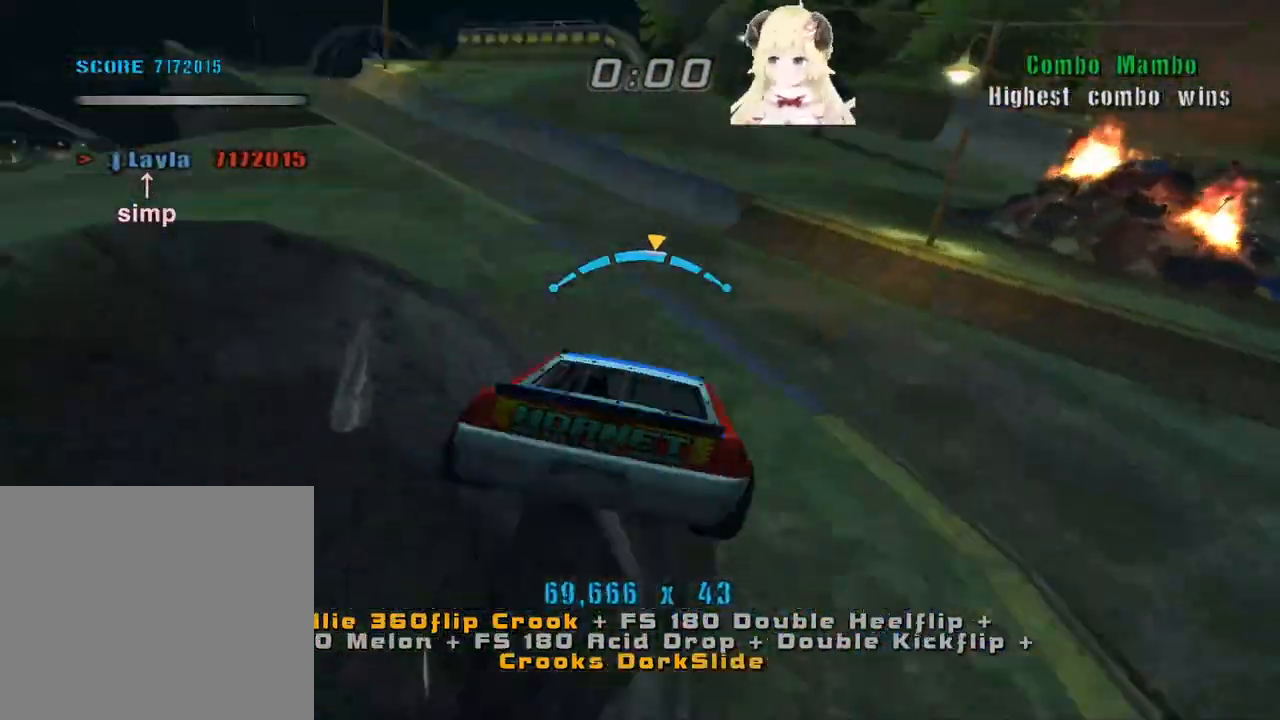
{"buttons": [], "left_stick": "up-right", "events": [[33, "CROSS", "down"], [100, "left_stick", "up-right"], [167, "SQUARE", "down"], [200, "CROSS", "up"], [267, "CROSS", "down"], [267, "SQUARE", "up"], [367, "SQUARE", "down"], [400, "SQUARE", "up"], [467, "CROSS", "up"]]}
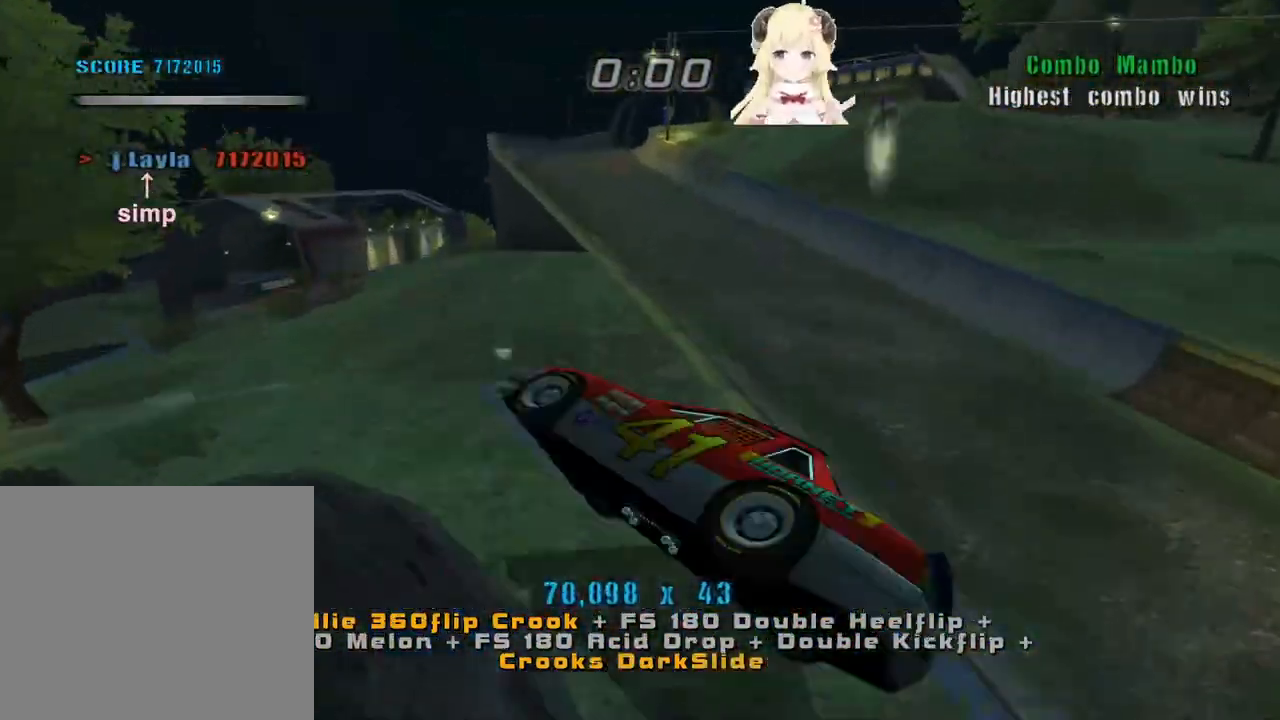
{"buttons": ["CROSS", "SQUARE"], "left_stick": "right", "events": [[133, "left_stick", "down"], [167, "CROSS", "down"], [300, "left_stick", "center"], [400, "left_stick", "right"], [500, "SQUARE", "down"]]}
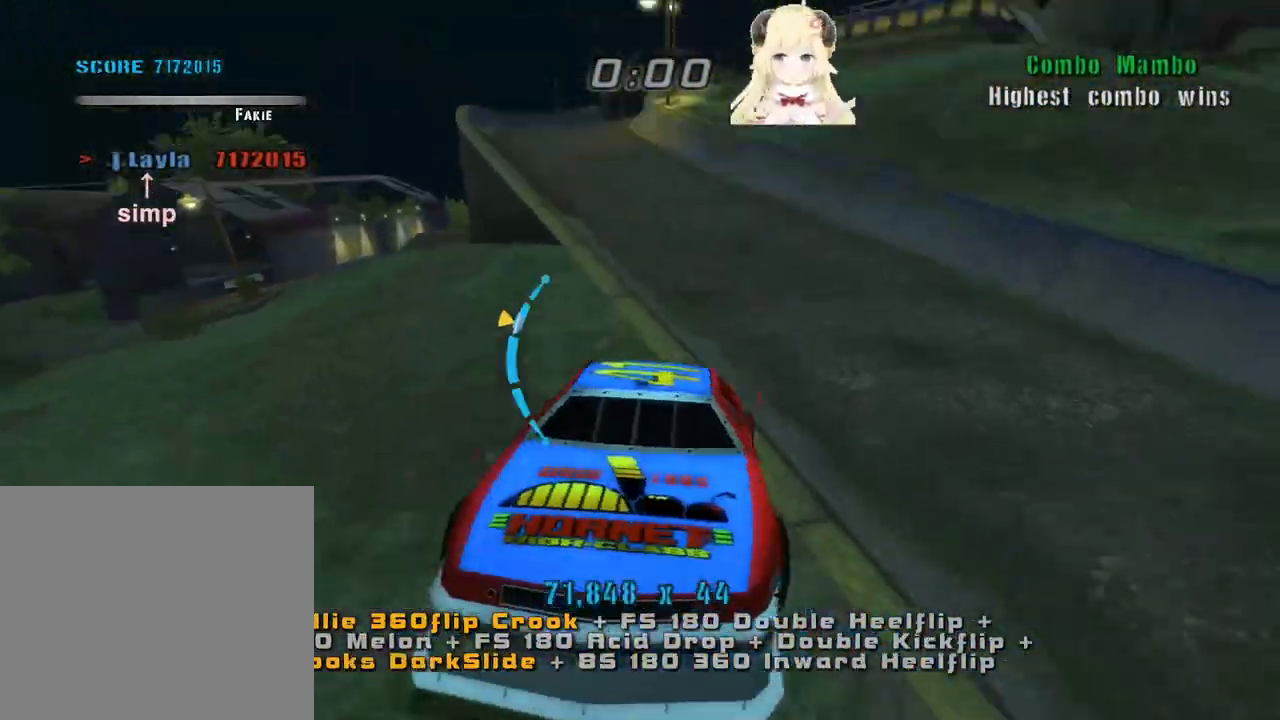
{"buttons": [], "left_stick": "center", "events": [[33, "CROSS", "up"], [67, "left_stick", "up-right"], [100, "CROSS", "down"], [100, "SQUARE", "up"], [200, "CROSS", "up"], [200, "SQUARE", "down"], [233, "CROSS", "down"], [300, "SQUARE", "up"], [367, "CROSS", "up"], [500, "left_stick", "center"]]}
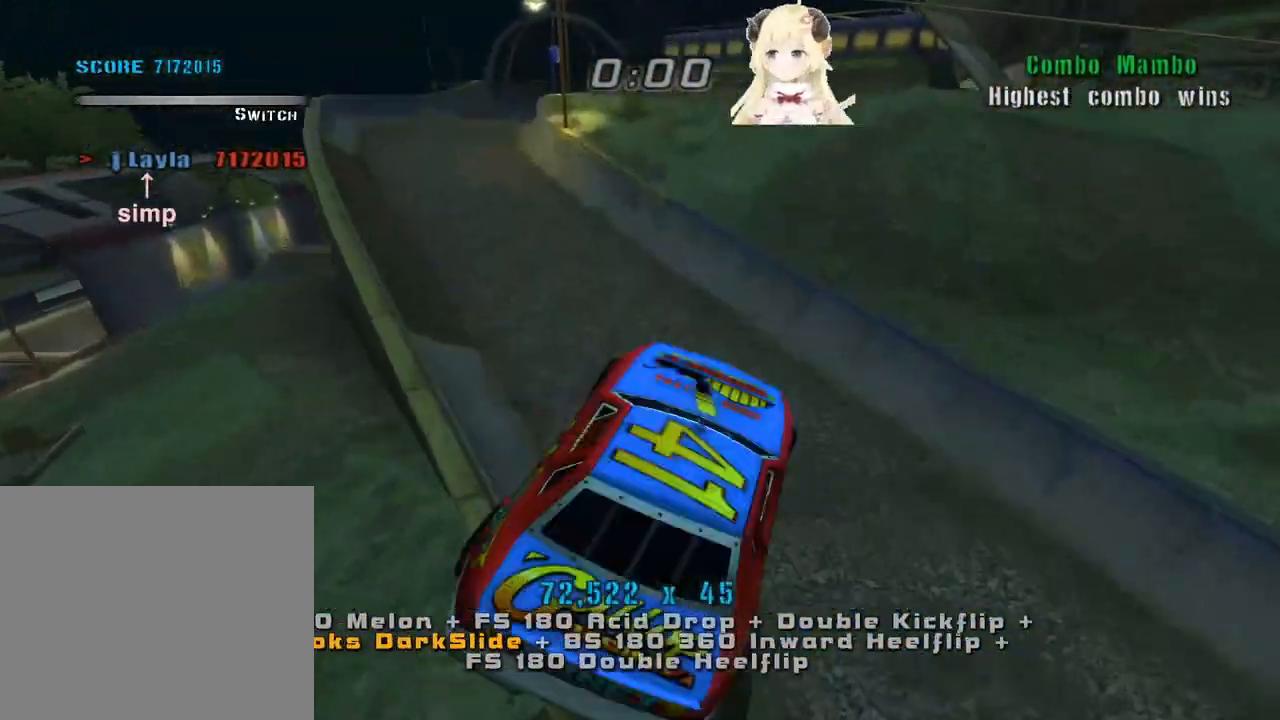
{"buttons": ["CROSS"], "left_stick": "up", "events": [[100, "L1", "down"], [167, "CROSS", "down"], [200, "L1", "up"], [300, "left_stick", "up-left"], [433, "left_stick", "up"]]}
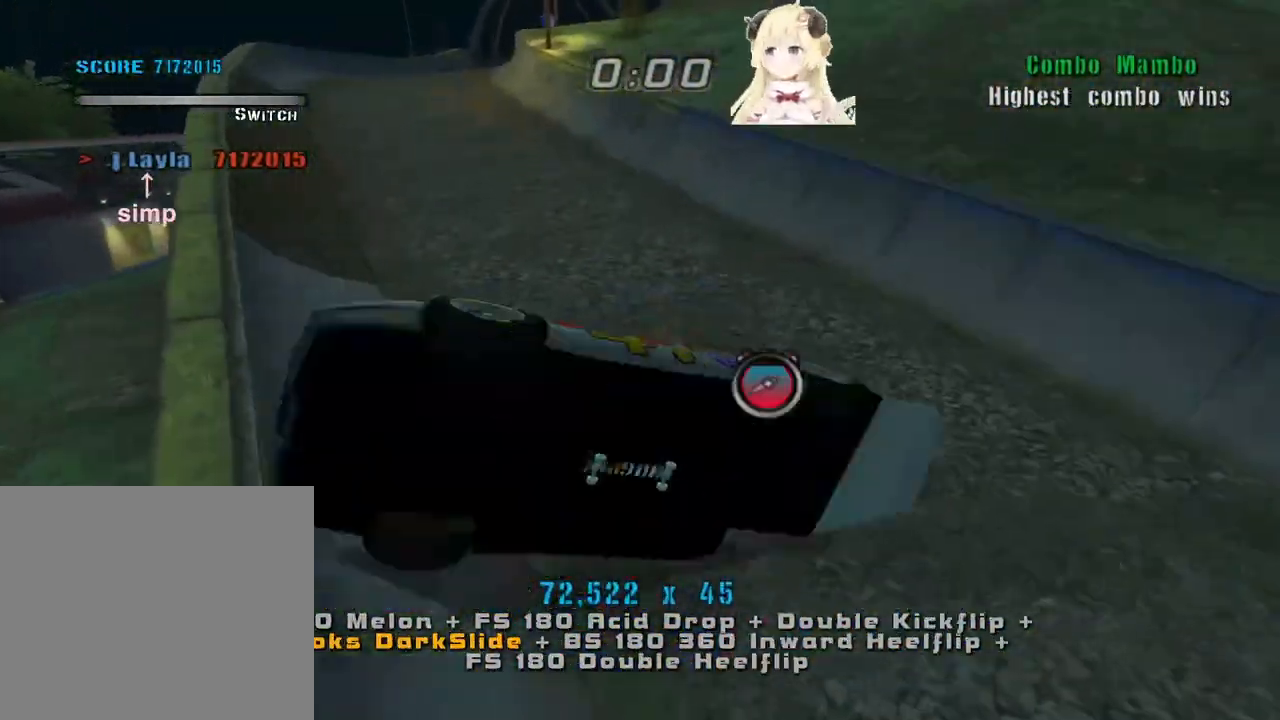
{"buttons": ["CROSS"], "left_stick": "left", "events": [[33, "left_stick", "up-right"], [67, "L1", "down"], [167, "L1", "up"], [333, "left_stick", "up-left"], [400, "left_stick", "left"]]}
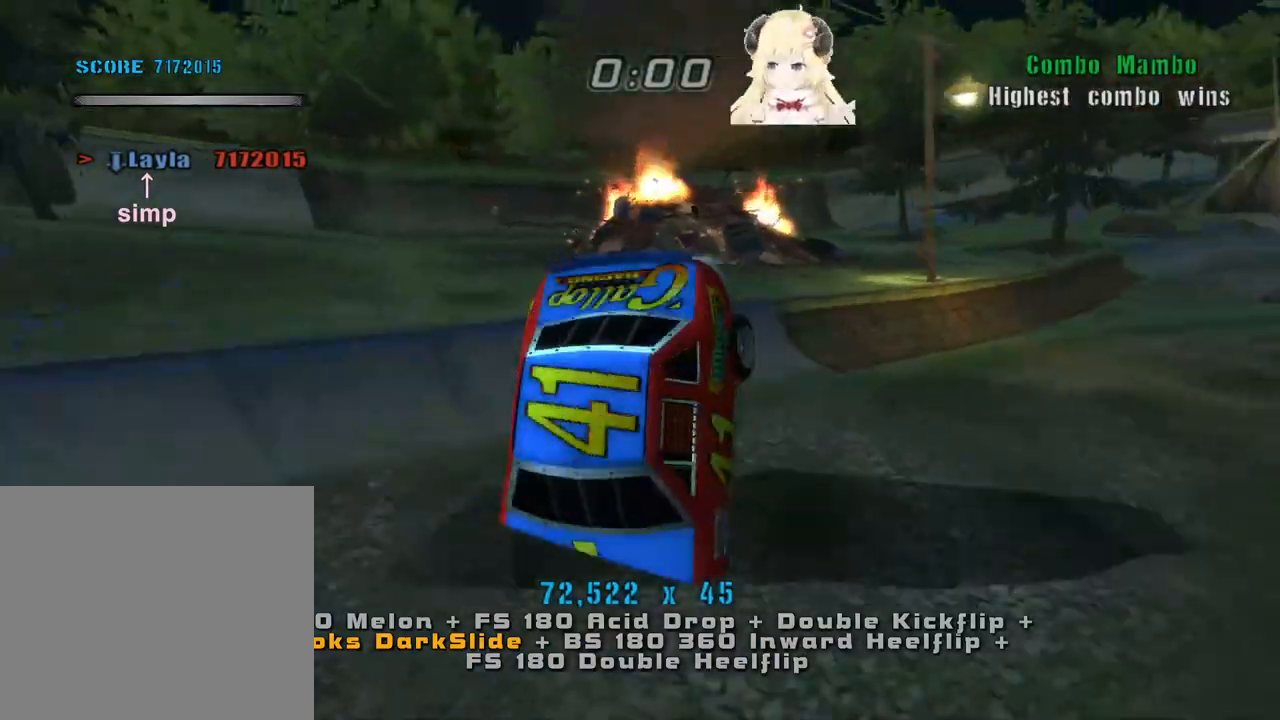
{"buttons": ["SQUARE", "R2"], "left_stick": "left", "events": [[267, "CROSS", "up"], [267, "SQUARE", "down"], [367, "CROSS", "down"], [367, "SQUARE", "up"], [467, "CROSS", "up"], [467, "SQUARE", "down"], [500, "R2", "down"]]}
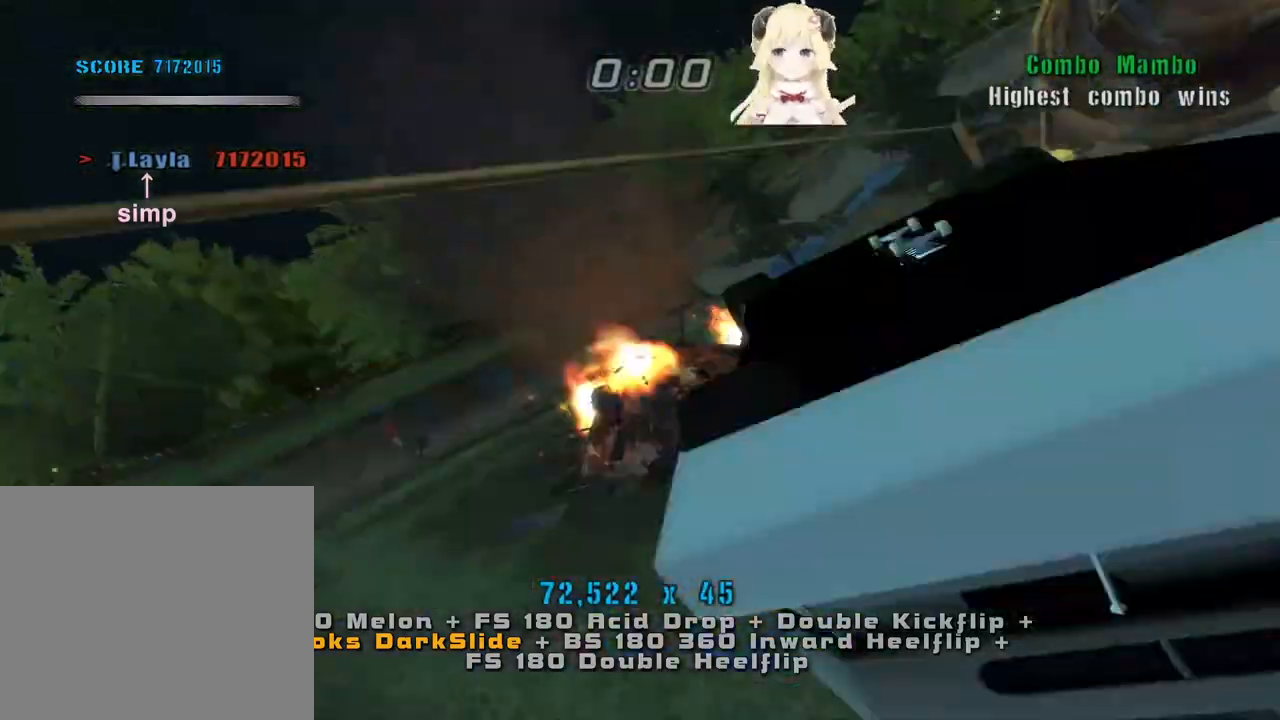
{"buttons": [], "left_stick": "down-left", "events": [[67, "CROSS", "down"], [67, "SQUARE", "up"], [167, "CROSS", "up"], [200, "SQUARE", "down"], [233, "CROSS", "down"], [233, "left_stick", "down-left"], [300, "R2", "up"], [300, "SQUARE", "up"], [367, "CROSS", "up"]]}
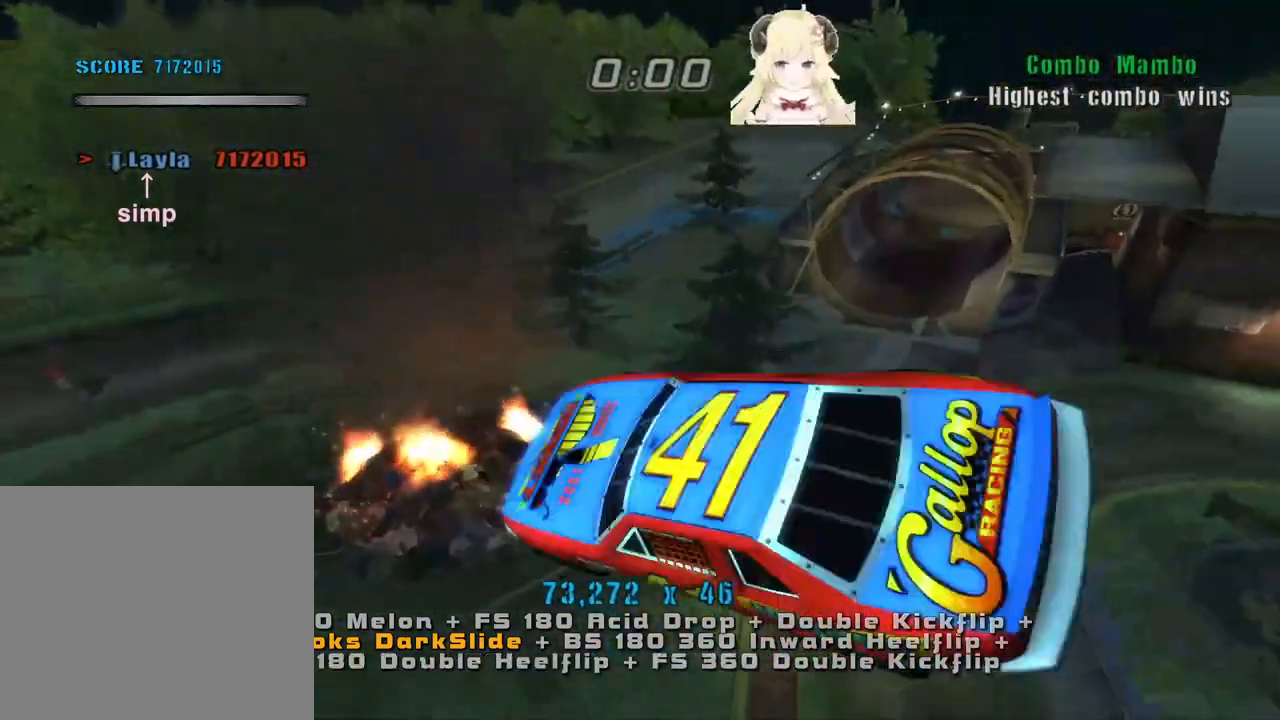
{"buttons": ["TRIANGLE"], "left_stick": "down", "events": [[67, "left_stick", "up"], [200, "left_stick", "down-right"], [300, "left_stick", "up"], [400, "TRIANGLE", "down"], [400, "left_stick", "down"]]}
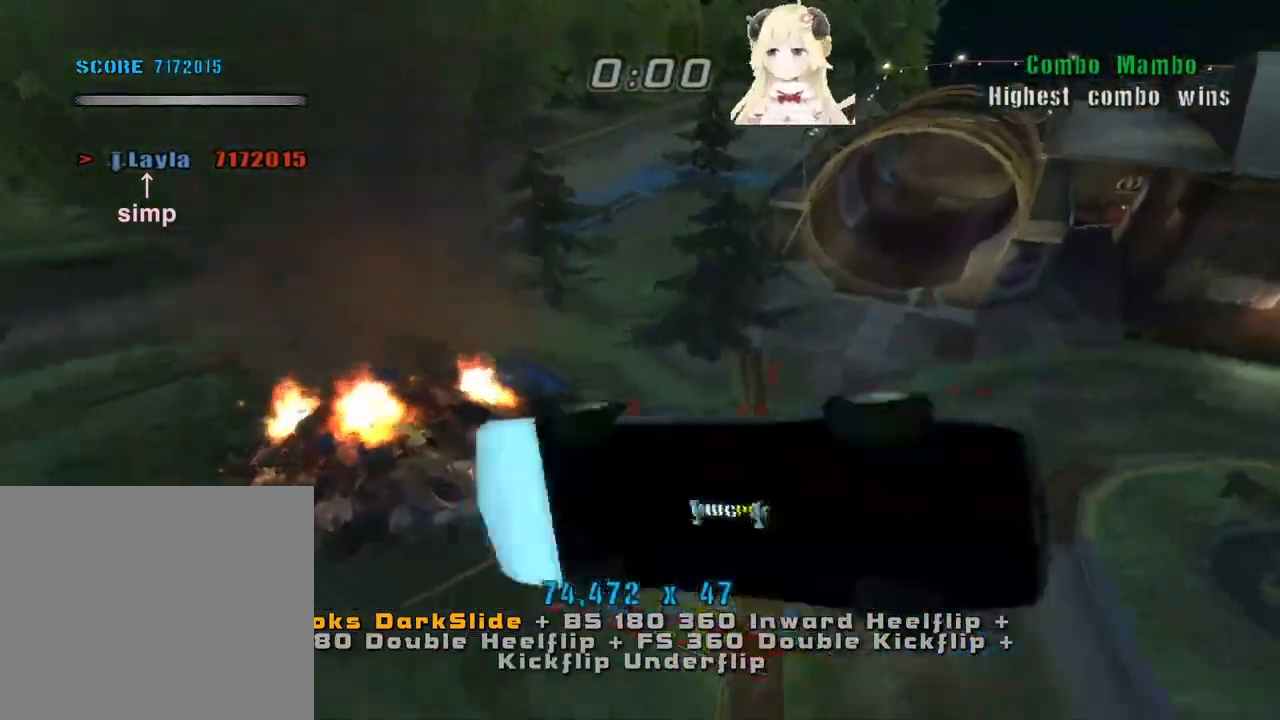
{"buttons": [], "left_stick": "center", "events": [[33, "left_stick", "center"], [200, "left_stick", "right"], [300, "left_stick", "center"], [400, "TRIANGLE", "up"]]}